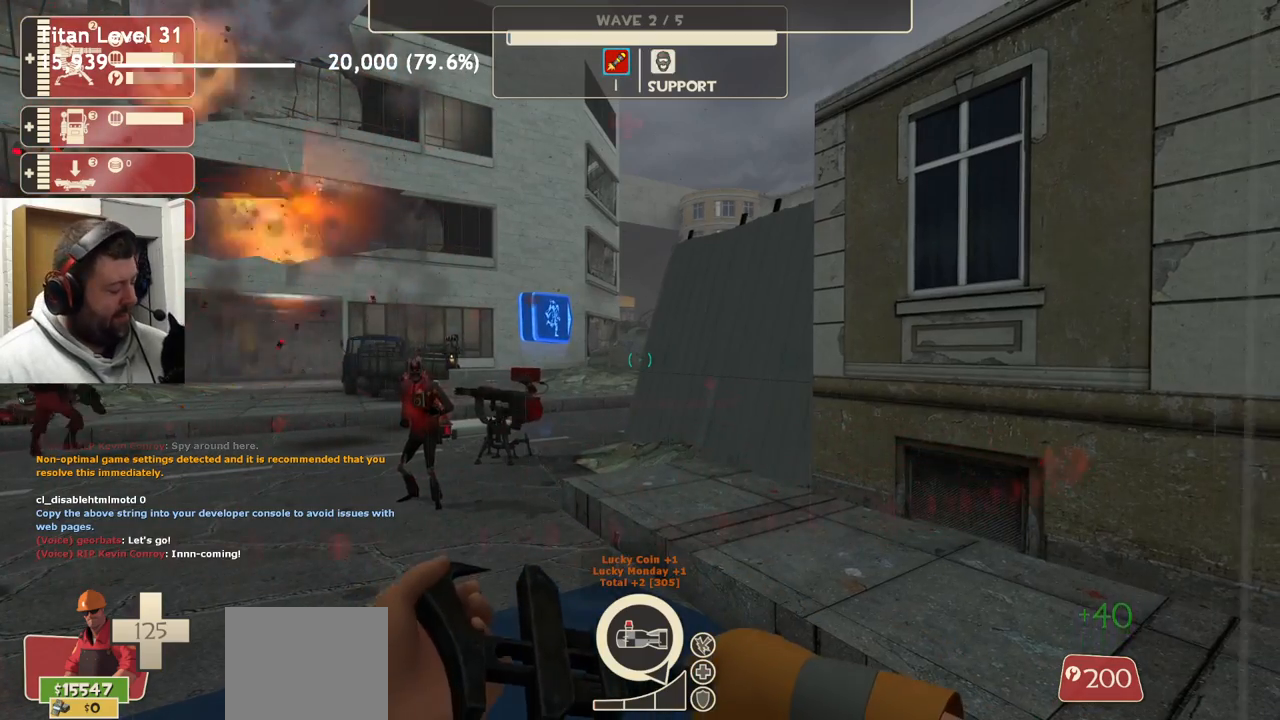
Gameplay with a controller (PlayStation layout); each line is a JSON object with the inputs held at the frame after it. "events" lists button and stick changes between this image and that frame as [ms after this image, input, new state], when the widget could be followed in between.
{"buttons": [], "left_stick": "center", "right_stick": "center", "events": [[250, "left_stick", "down-right"], [417, "left_stick", "center"]]}
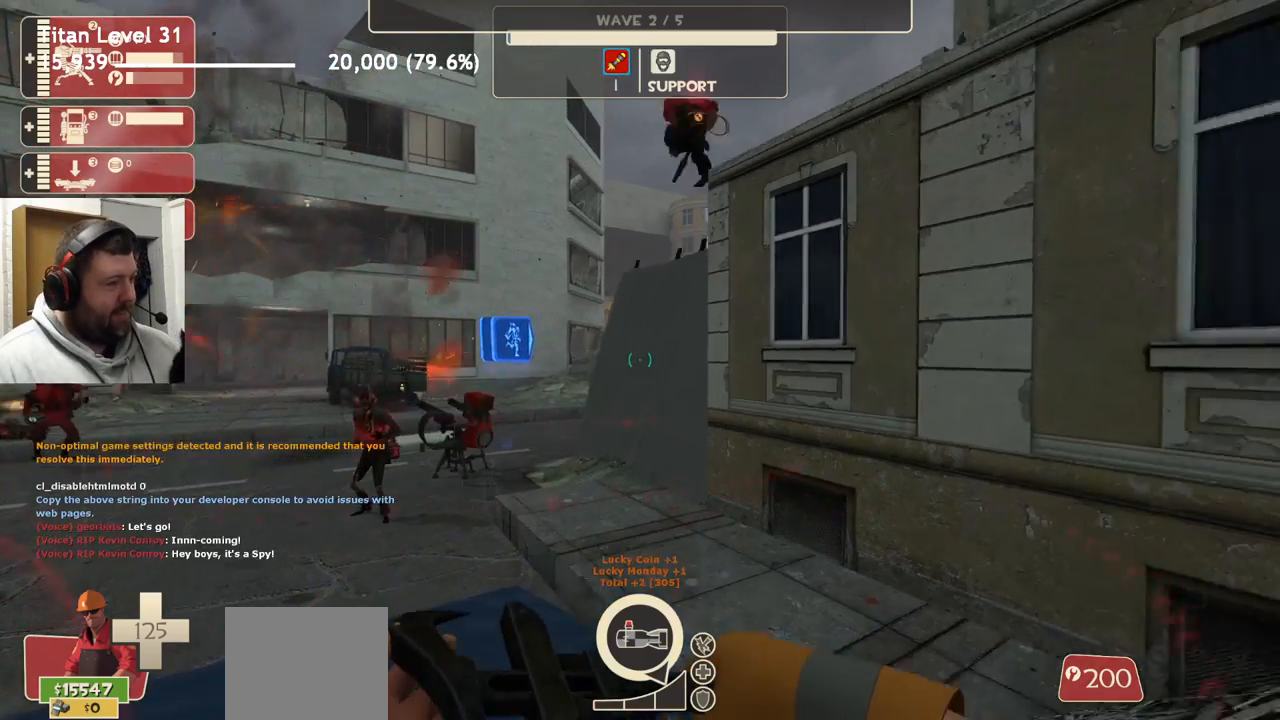
{"buttons": [], "left_stick": "center", "right_stick": "center", "events": []}
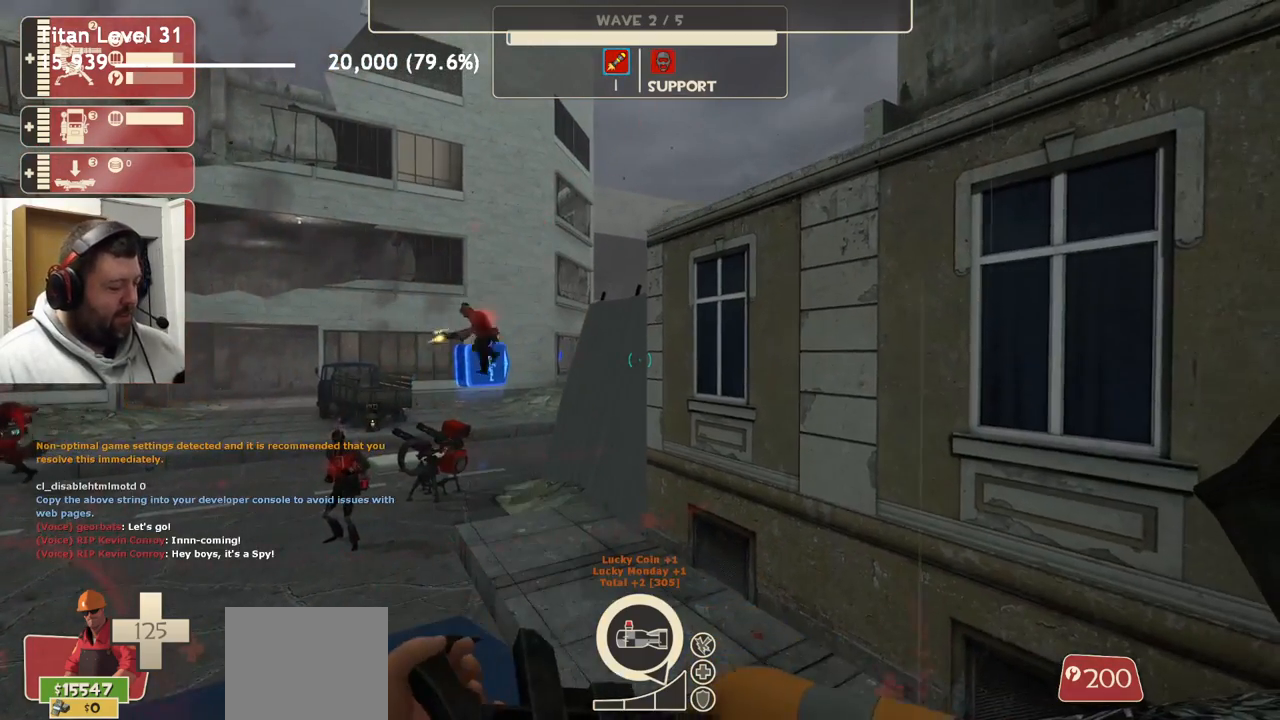
{"buttons": [], "left_stick": "center", "right_stick": "center", "events": []}
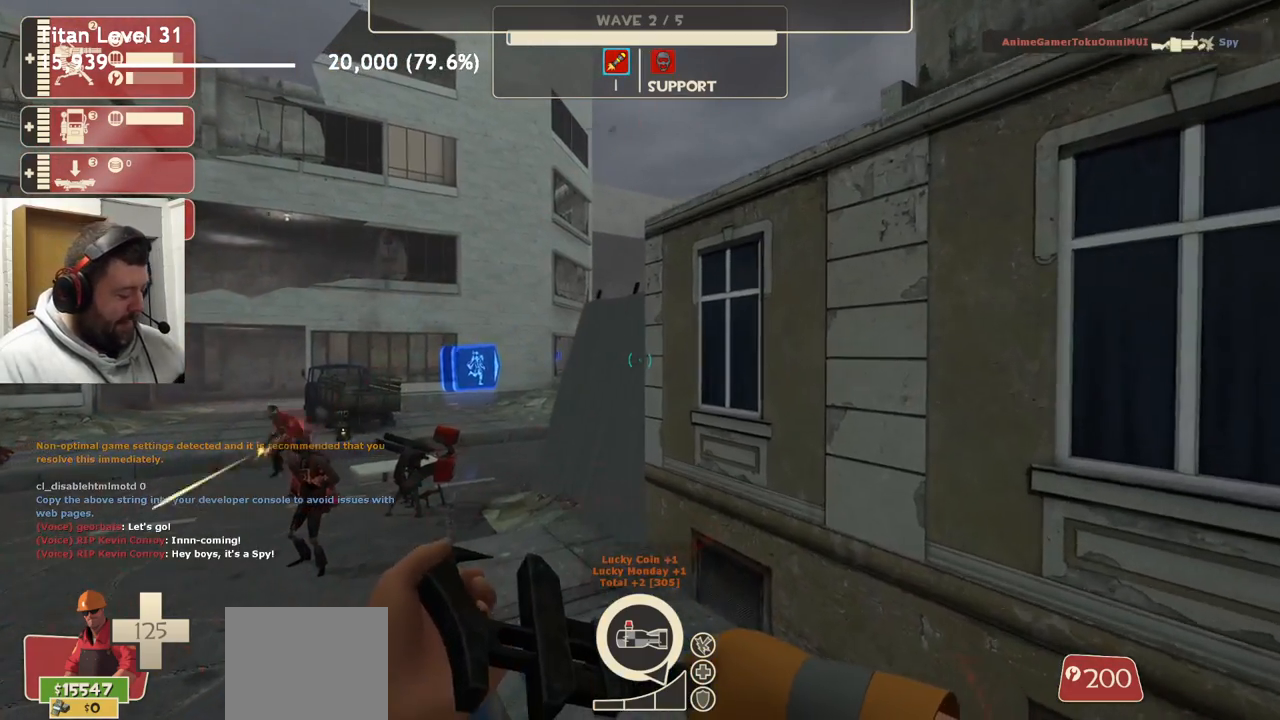
{"buttons": [], "left_stick": "center", "right_stick": "center", "events": [[117, "left_stick", "down-right"], [183, "left_stick", "center"]]}